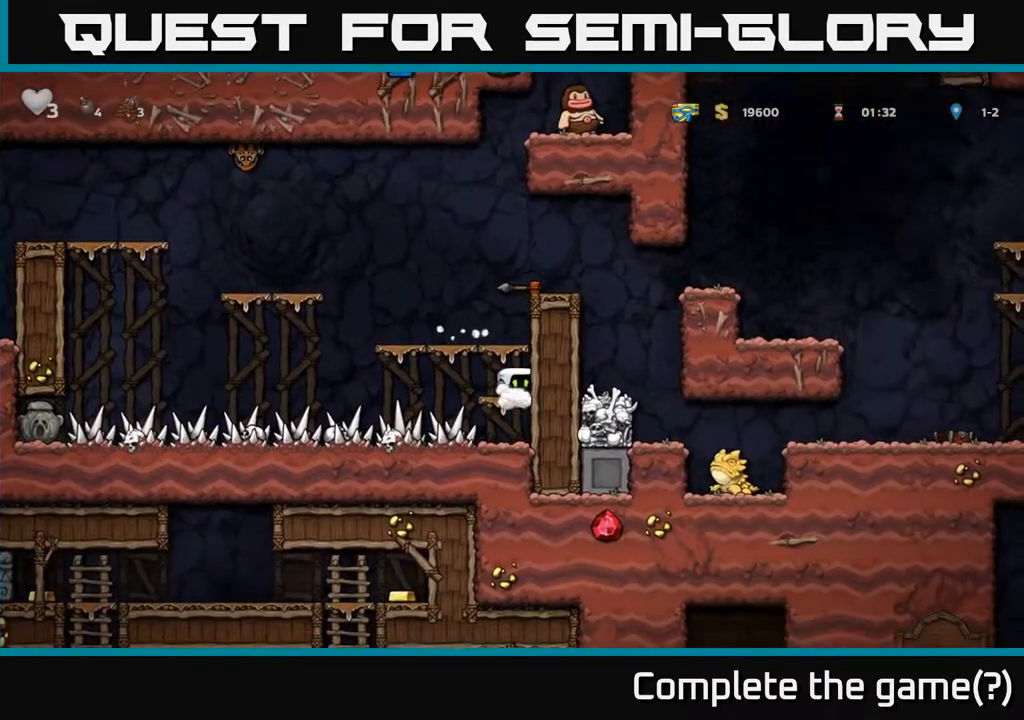
Gameplay with a controller (Xbox layout); each line is a JSON object with the inputs held at the frame after it. "events" lists button and stick changes between this image and that frame as [ms after this image, input, new state], when the widget could be followed in between.
{"buttons": ["DPAD_LEFT"], "left_stick": "center", "right_stick": "center", "events": [[83, "A", "up"], [217, "DPAD_DOWN", "up"], [267, "DPAD_LEFT", "down"]]}
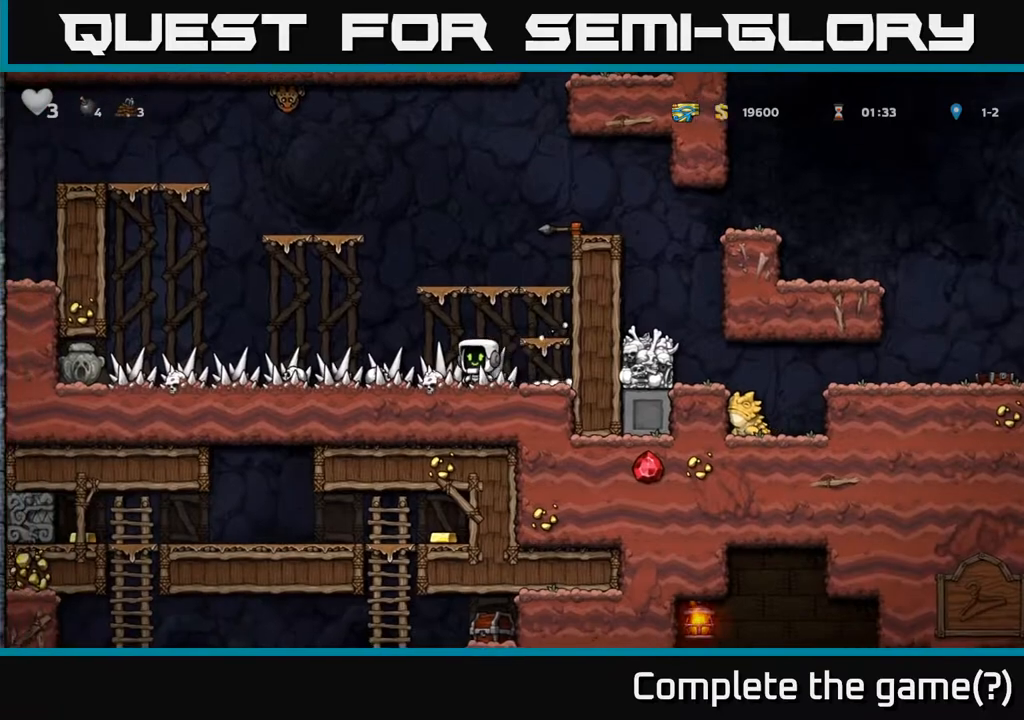
{"buttons": ["DPAD_RIGHT"], "left_stick": "center", "right_stick": "center", "events": [[217, "DPAD_LEFT", "up"], [333, "DPAD_RIGHT", "down"]]}
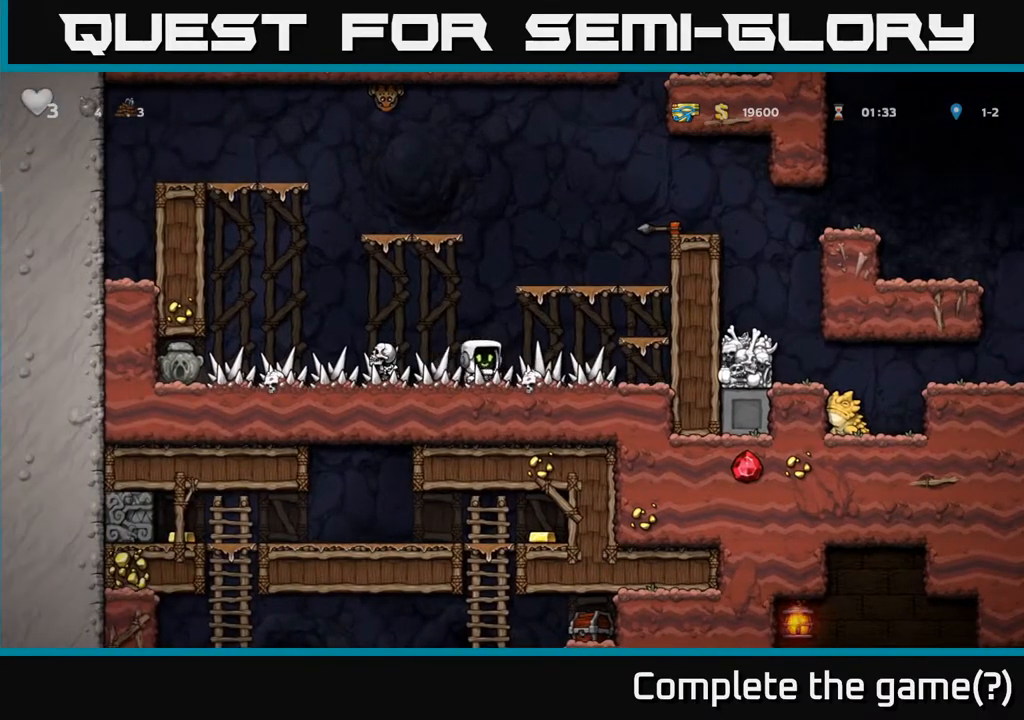
{"buttons": ["DPAD_LEFT"], "left_stick": "center", "right_stick": "center", "events": [[67, "DPAD_RIGHT", "up"], [100, "DPAD_LEFT", "down"], [150, "X", "down"], [233, "X", "up"], [317, "DPAD_LEFT", "up"], [483, "DPAD_LEFT", "down"]]}
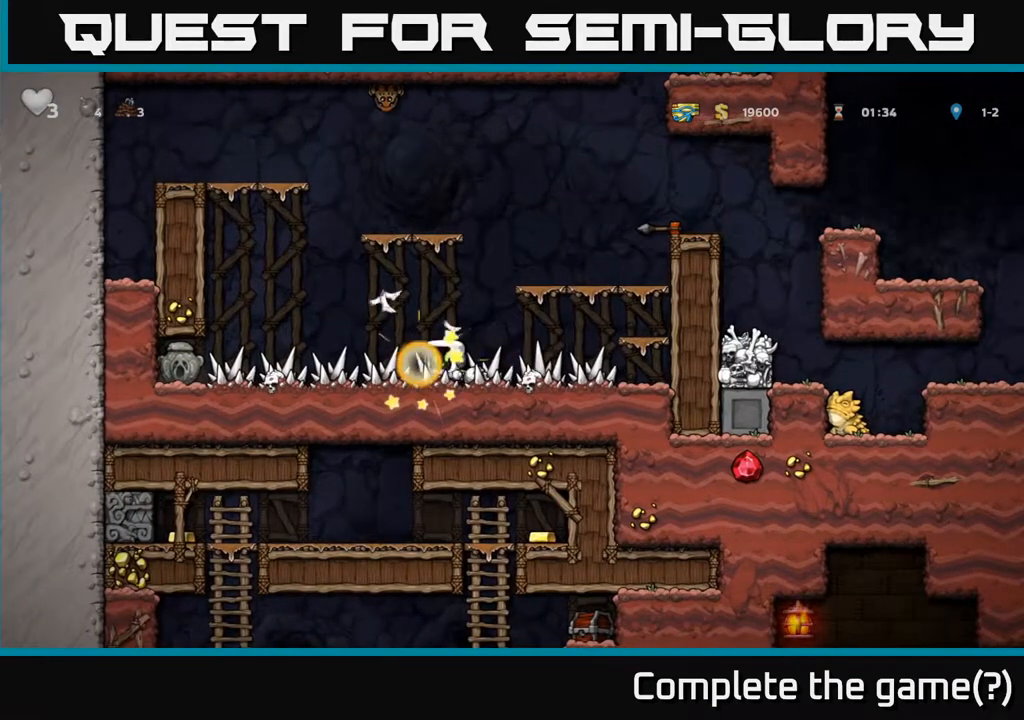
{"buttons": ["DPAD_LEFT"], "left_stick": "center", "right_stick": "center", "events": []}
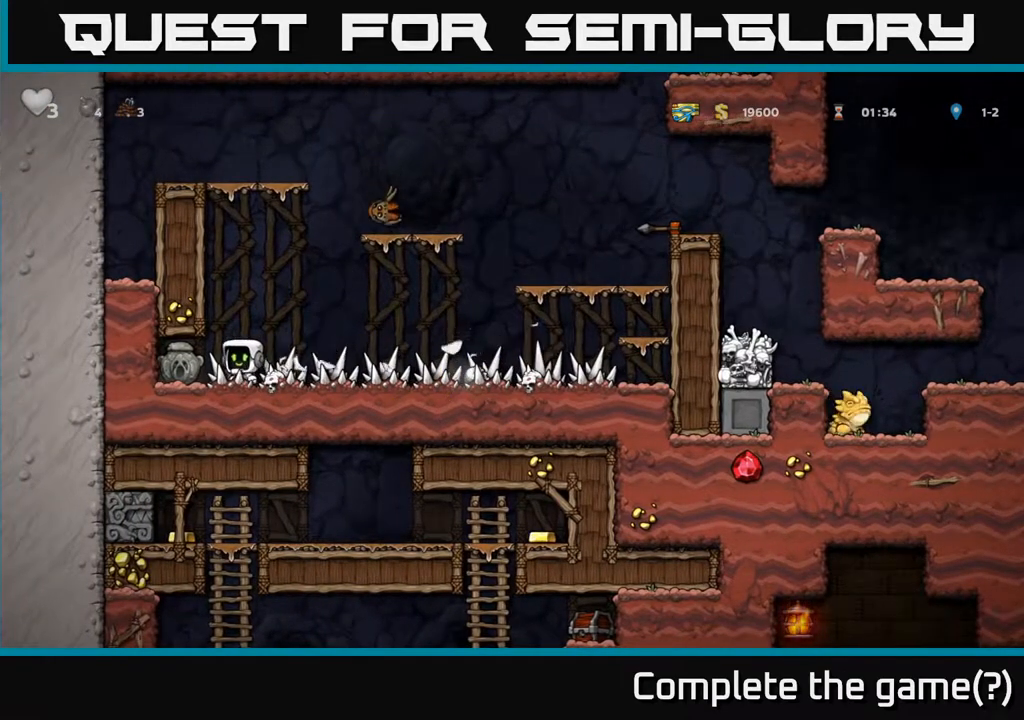
{"buttons": ["DPAD_RIGHT"], "left_stick": "center", "right_stick": "center", "events": [[83, "DPAD_DOWN", "down"], [117, "DPAD_LEFT", "up"], [150, "X", "down"], [200, "DPAD_RIGHT", "down"], [217, "DPAD_DOWN", "up"], [217, "X", "up"]]}
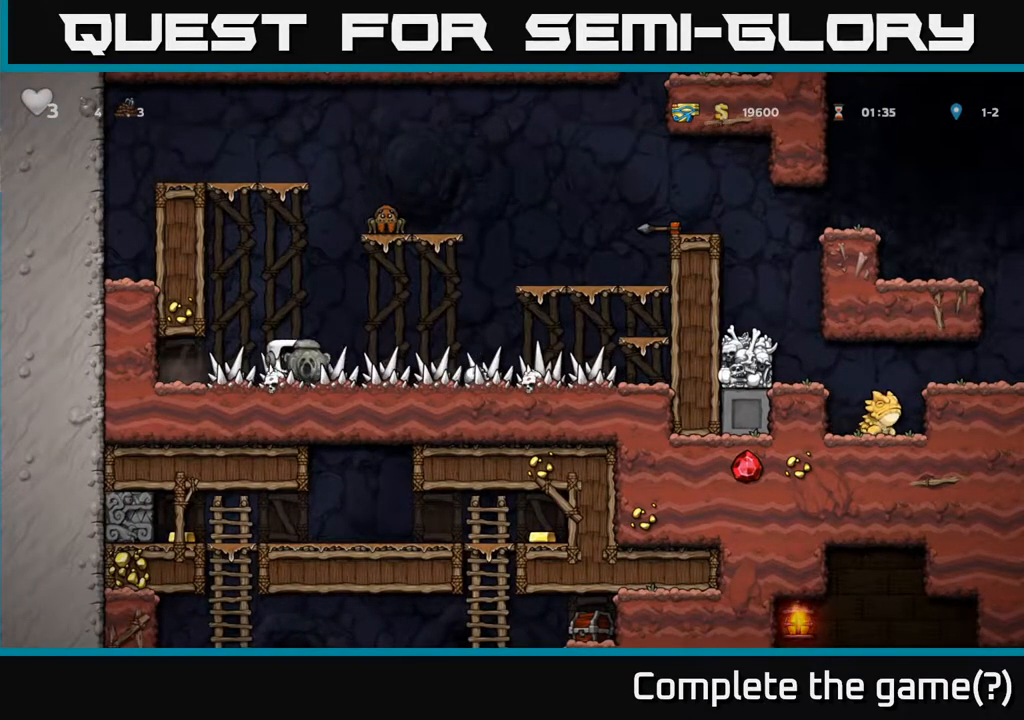
{"buttons": ["A", "DPAD_RIGHT"], "left_stick": "center", "right_stick": "center", "events": [[383, "A", "down"]]}
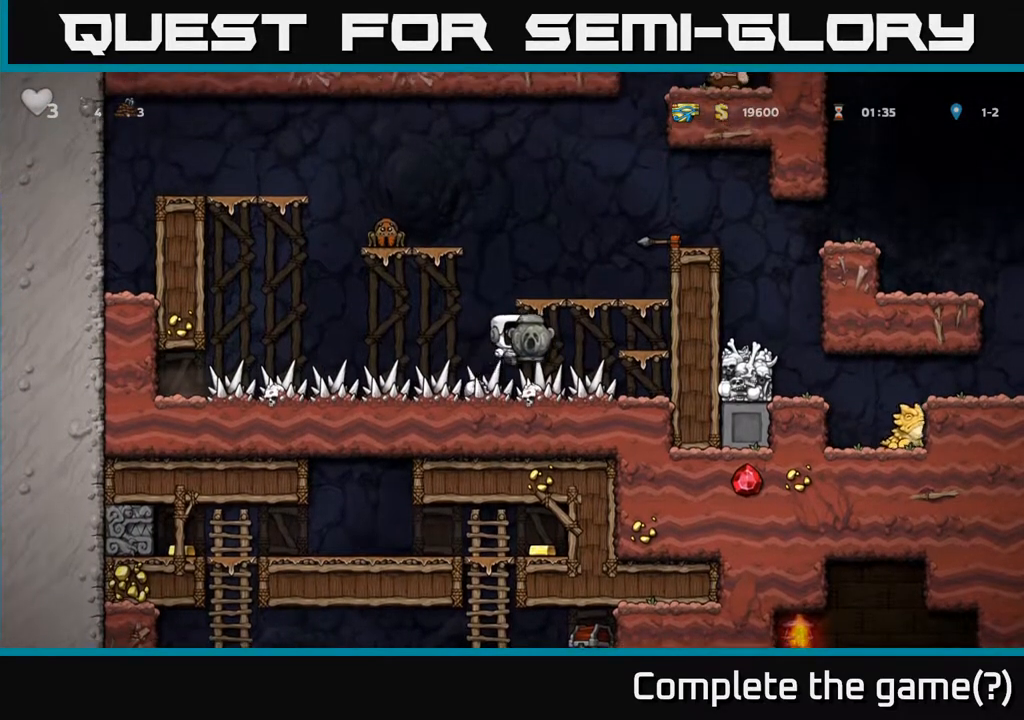
{"buttons": ["DPAD_RIGHT"], "left_stick": "center", "right_stick": "center", "events": [[67, "A", "up"], [267, "A", "down"], [367, "A", "up"]]}
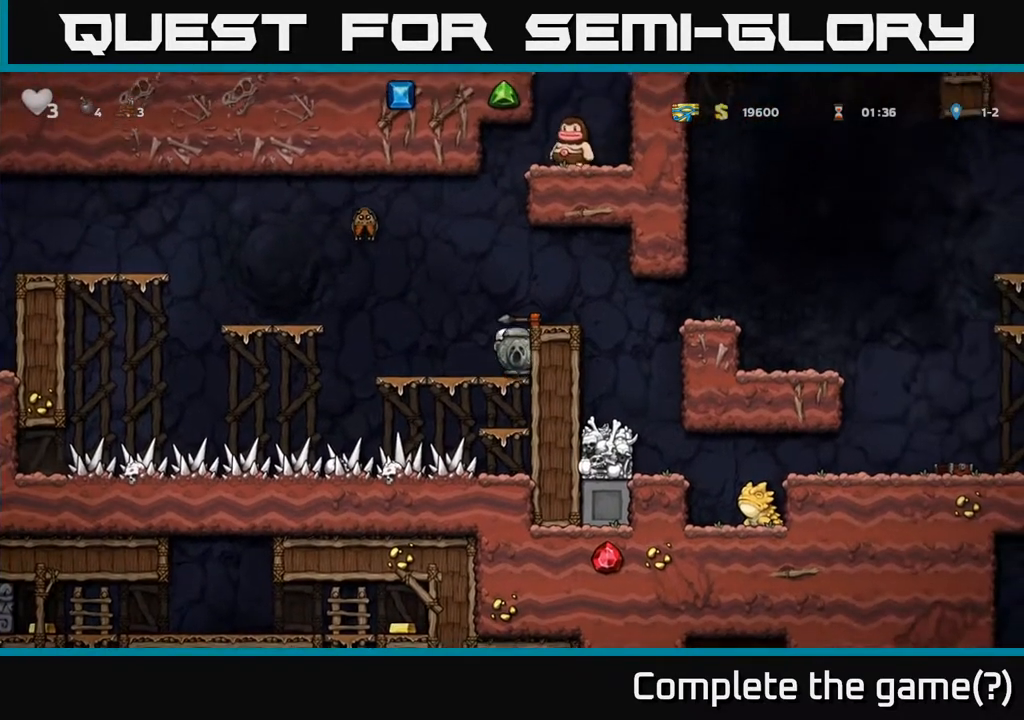
{"buttons": [], "left_stick": "center", "right_stick": "center", "events": [[50, "A", "down"], [150, "A", "up"], [433, "DPAD_RIGHT", "up"]]}
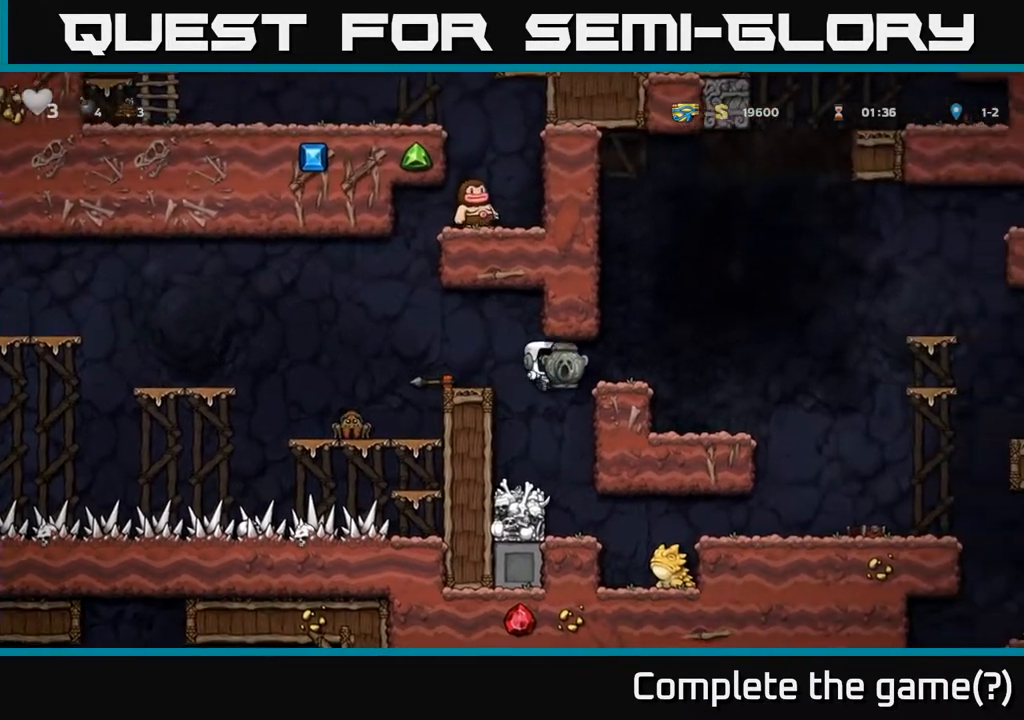
{"buttons": ["DPAD_RIGHT"], "left_stick": "center", "right_stick": "center", "events": [[267, "DPAD_RIGHT", "down"]]}
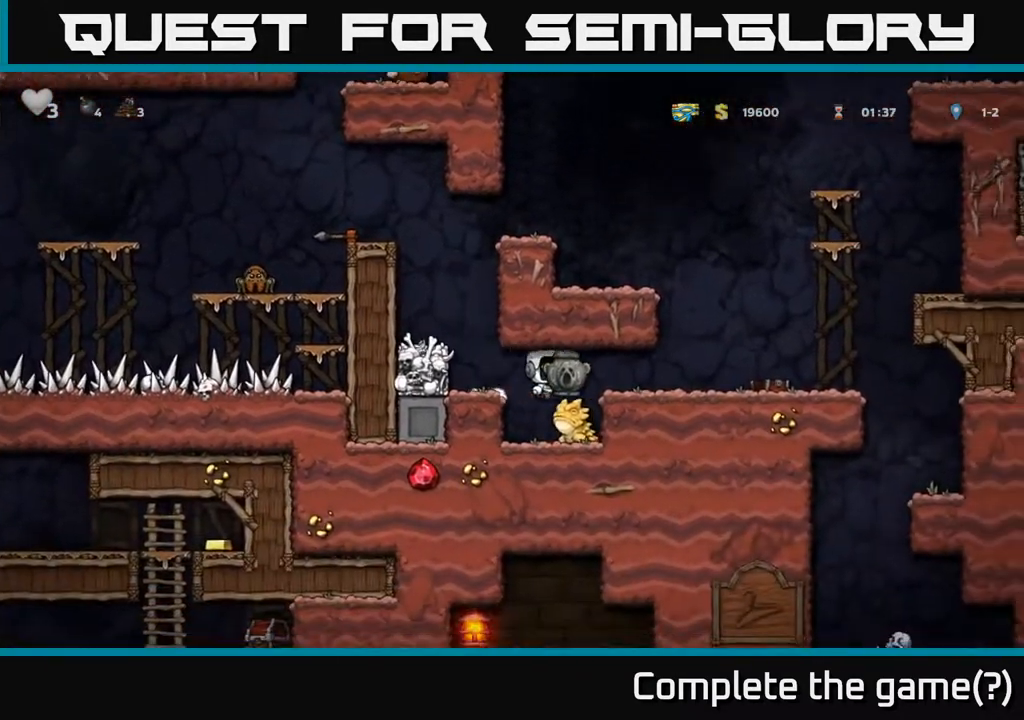
{"buttons": ["DPAD_RIGHT"], "left_stick": "center", "right_stick": "center", "events": [[17, "DPAD_RIGHT", "up"], [267, "DPAD_RIGHT", "down"]]}
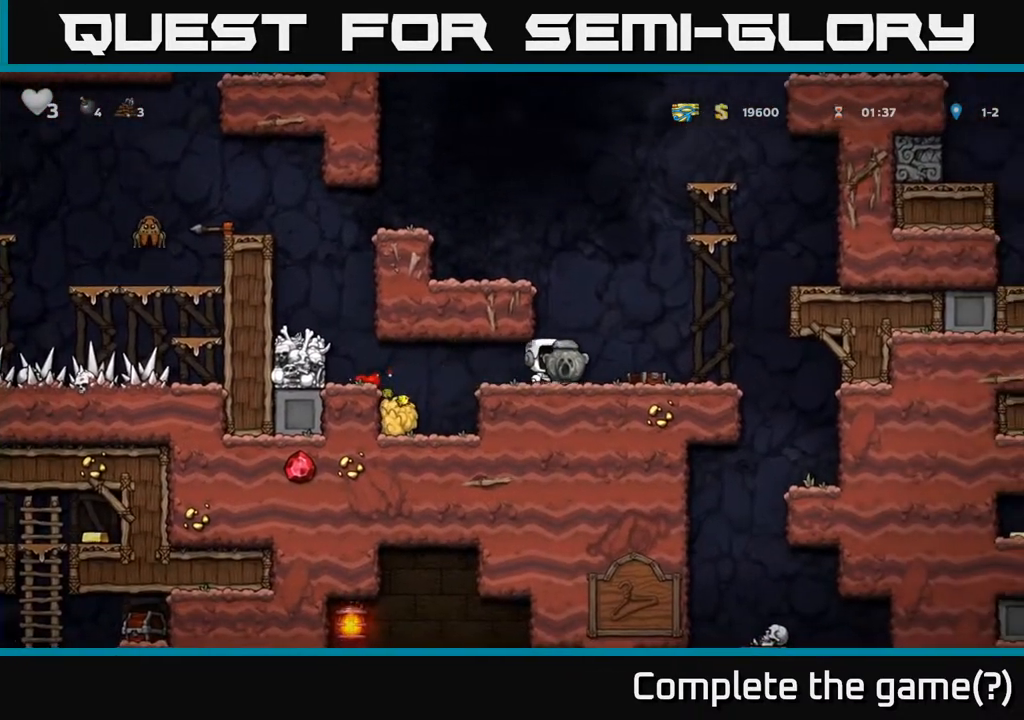
{"buttons": ["DPAD_RIGHT"], "left_stick": "center", "right_stick": "center", "events": []}
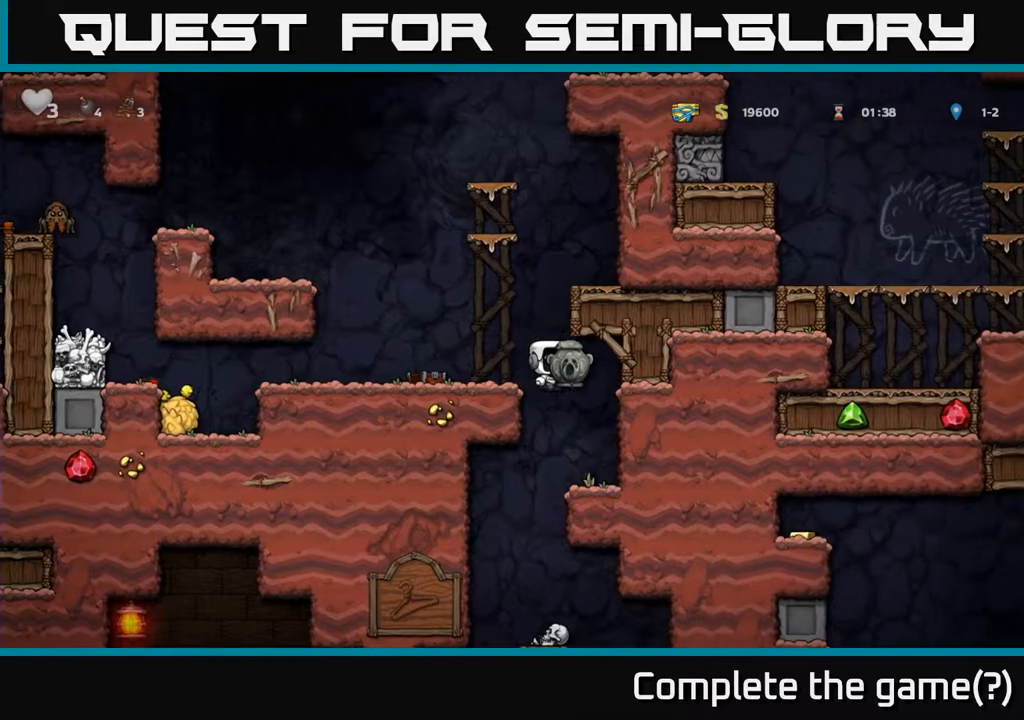
{"buttons": ["DPAD_DOWN"], "left_stick": "center", "right_stick": "center", "events": [[150, "DPAD_RIGHT", "up"], [383, "DPAD_DOWN", "down"]]}
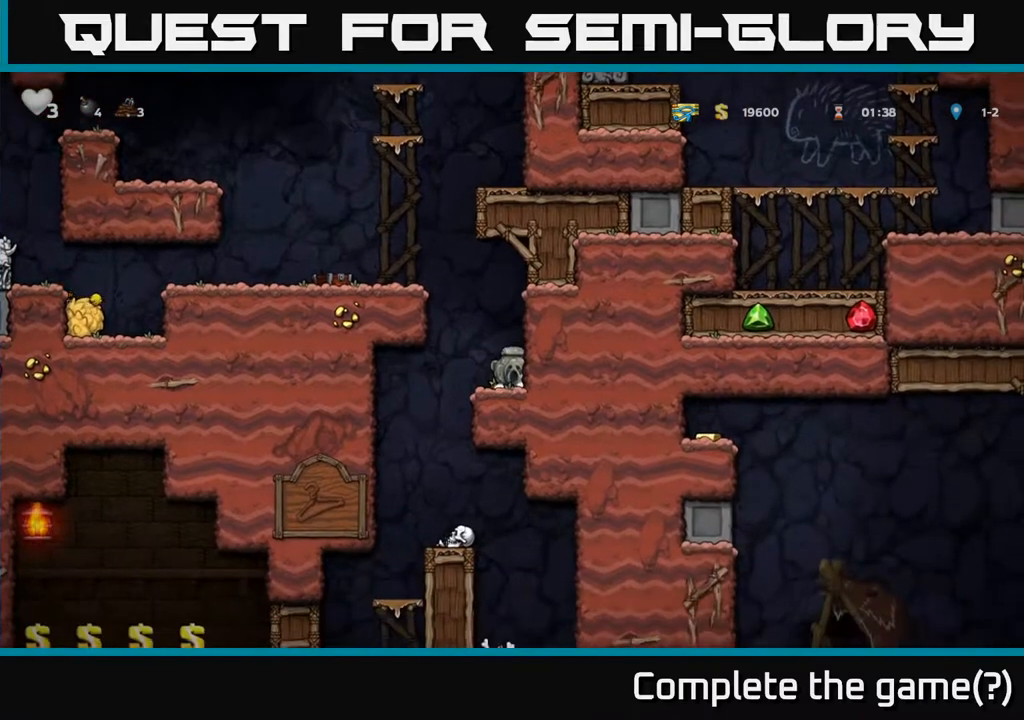
{"buttons": ["DPAD_DOWN"], "left_stick": "center", "right_stick": "center", "events": []}
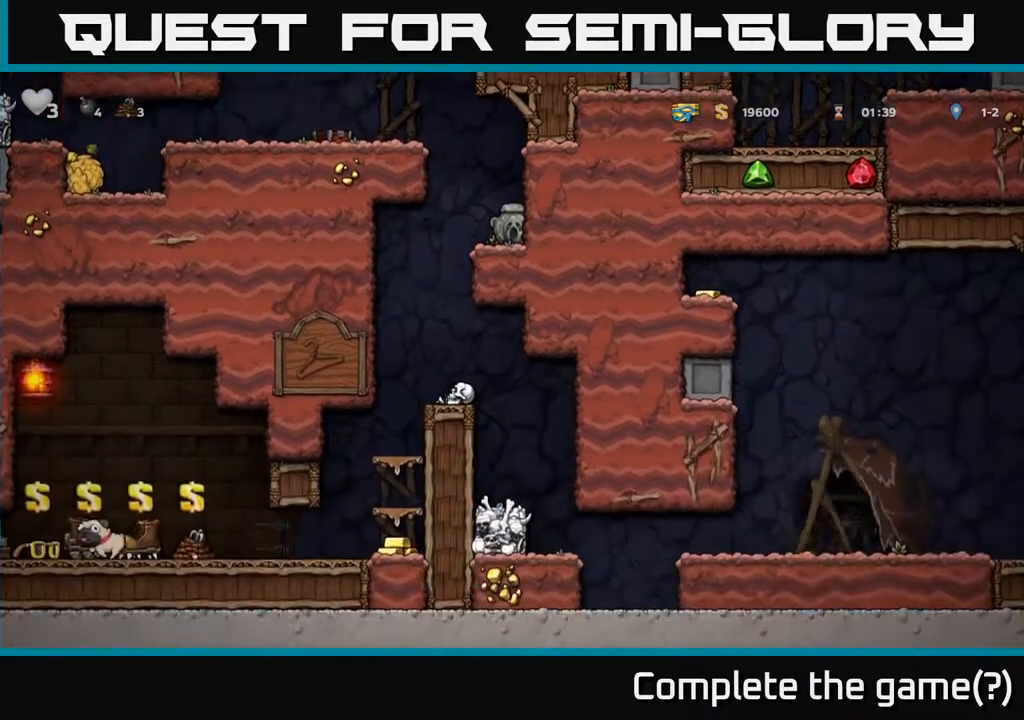
{"buttons": ["DPAD_DOWN"], "left_stick": "center", "right_stick": "center", "events": []}
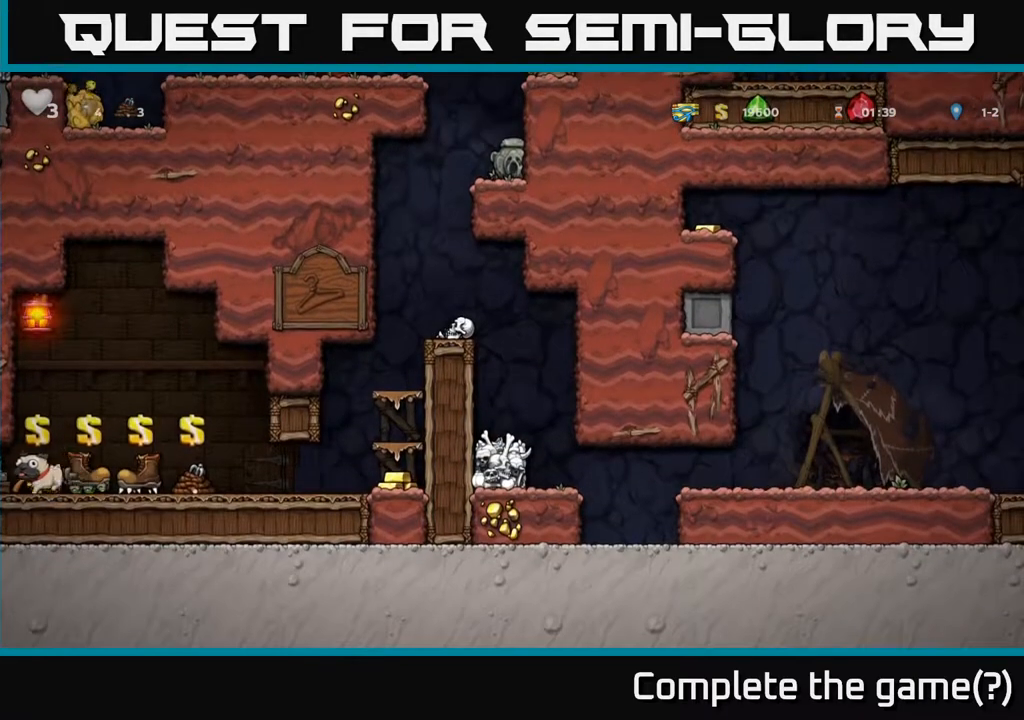
{"buttons": ["DPAD_DOWN"], "left_stick": "center", "right_stick": "center", "events": []}
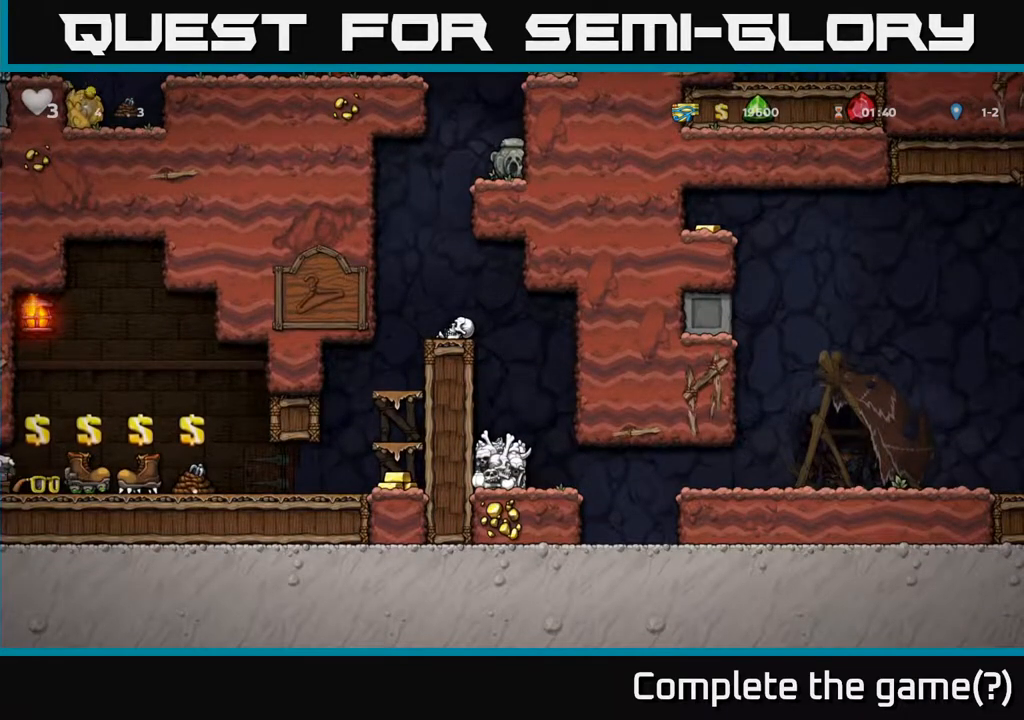
{"buttons": ["DPAD_DOWN"], "left_stick": "center", "right_stick": "center", "events": []}
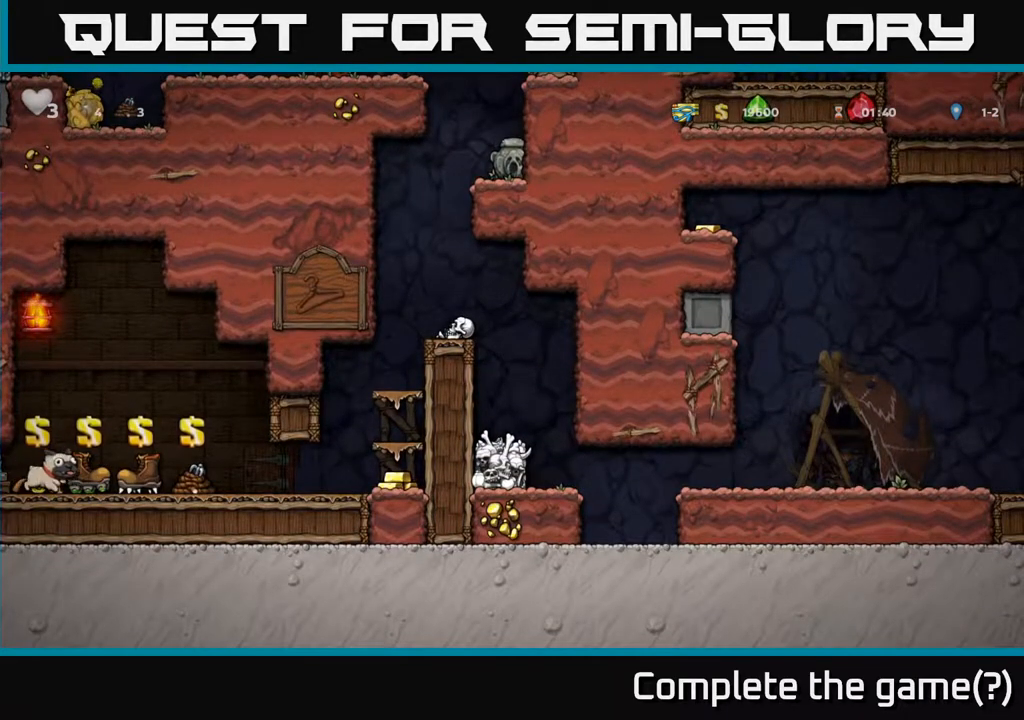
{"buttons": ["DPAD_DOWN"], "left_stick": "center", "right_stick": "center", "events": []}
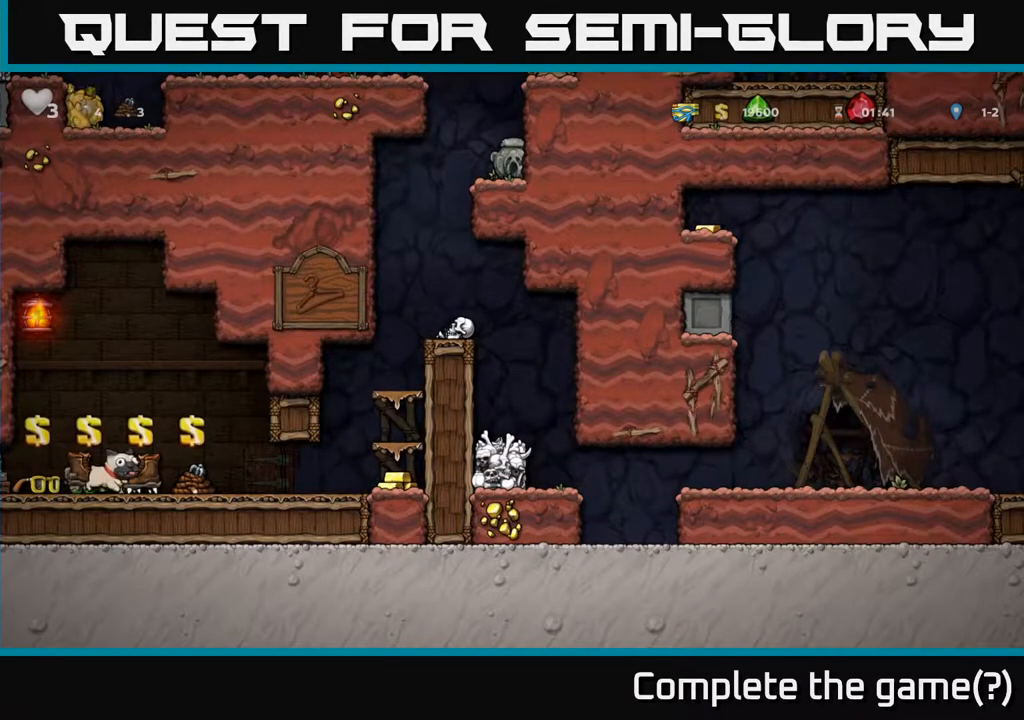
{"buttons": [], "left_stick": "center", "right_stick": "center", "events": [[417, "DPAD_DOWN", "up"]]}
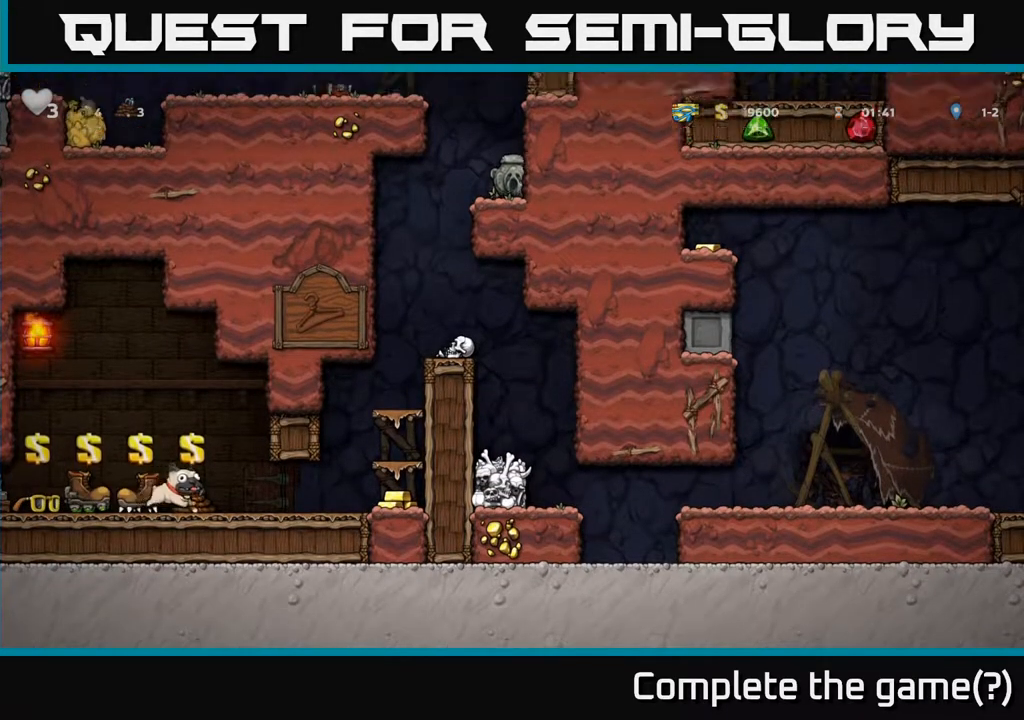
{"buttons": [], "left_stick": "center", "right_stick": "center", "events": []}
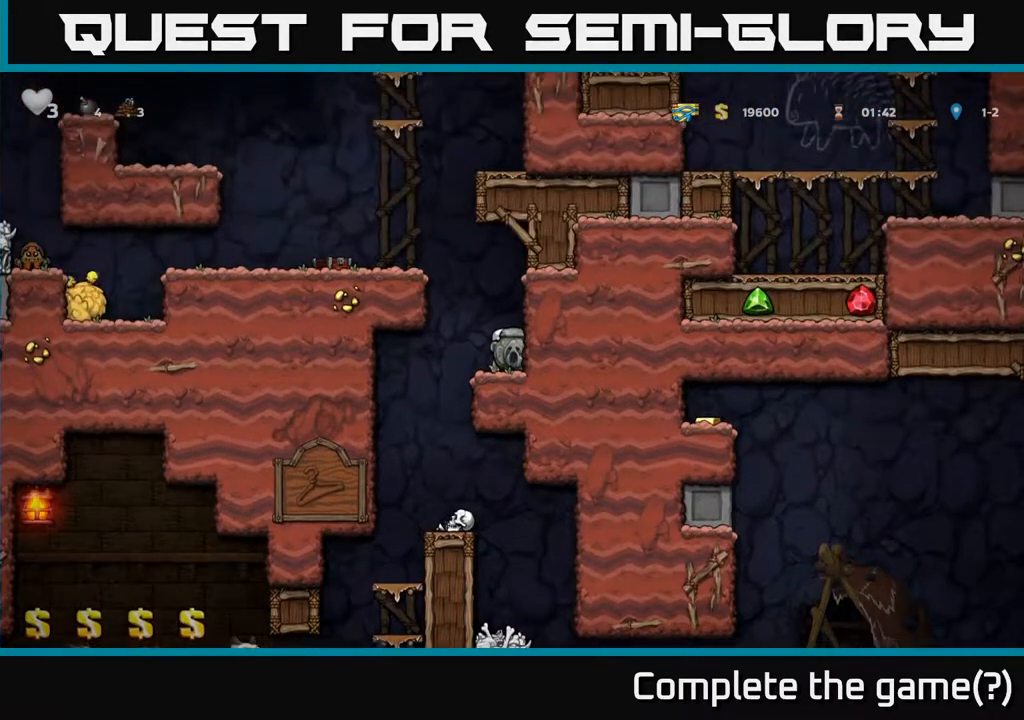
{"buttons": [], "left_stick": "center", "right_stick": "center", "events": [[133, "DPAD_LEFT", "down"], [367, "DPAD_LEFT", "up"], [400, "DPAD_RIGHT", "down"], [483, "DPAD_RIGHT", "up"]]}
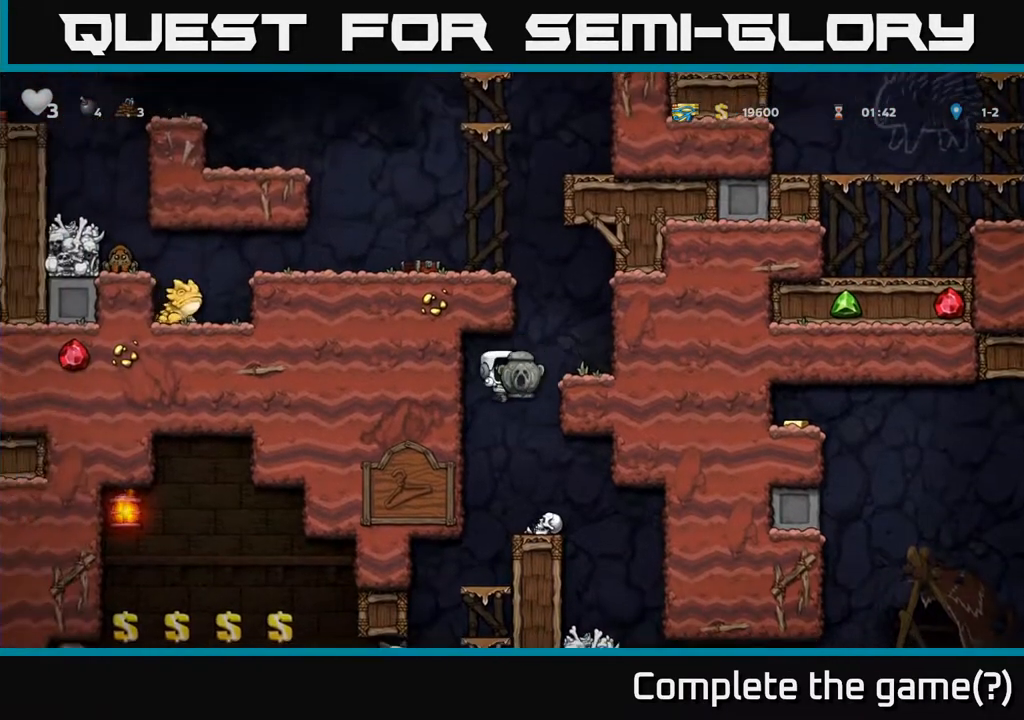
{"buttons": ["DPAD_RIGHT"], "left_stick": "center", "right_stick": "center", "events": [[283, "DPAD_RIGHT", "down"]]}
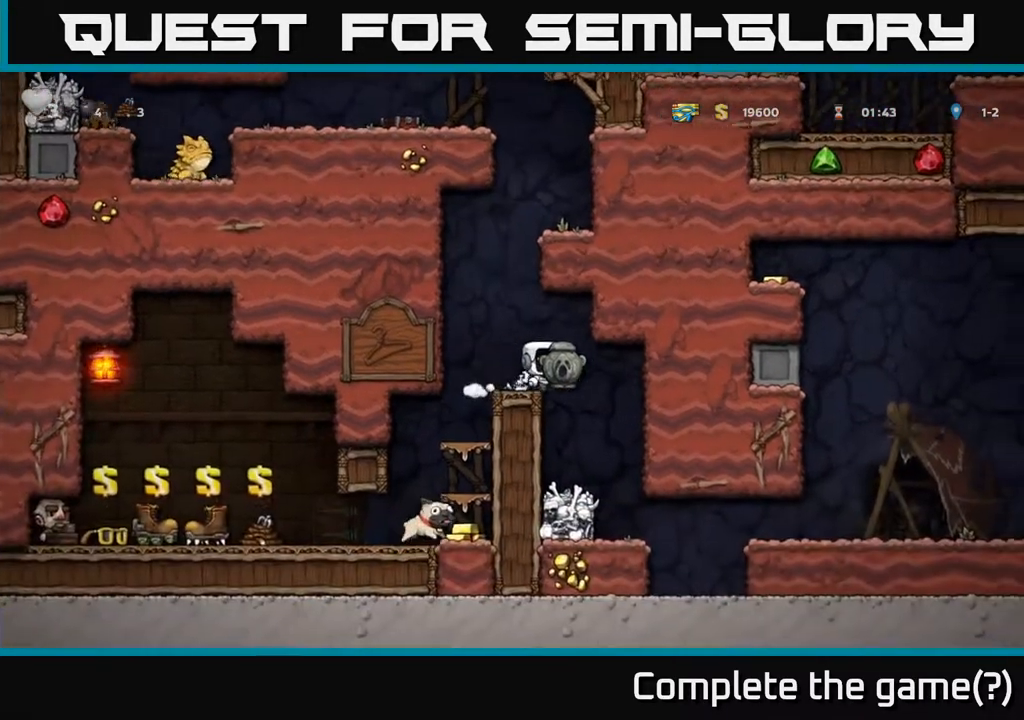
{"buttons": ["DPAD_RIGHT"], "left_stick": "center", "right_stick": "center", "events": [[17, "DPAD_RIGHT", "up"], [250, "DPAD_RIGHT", "down"]]}
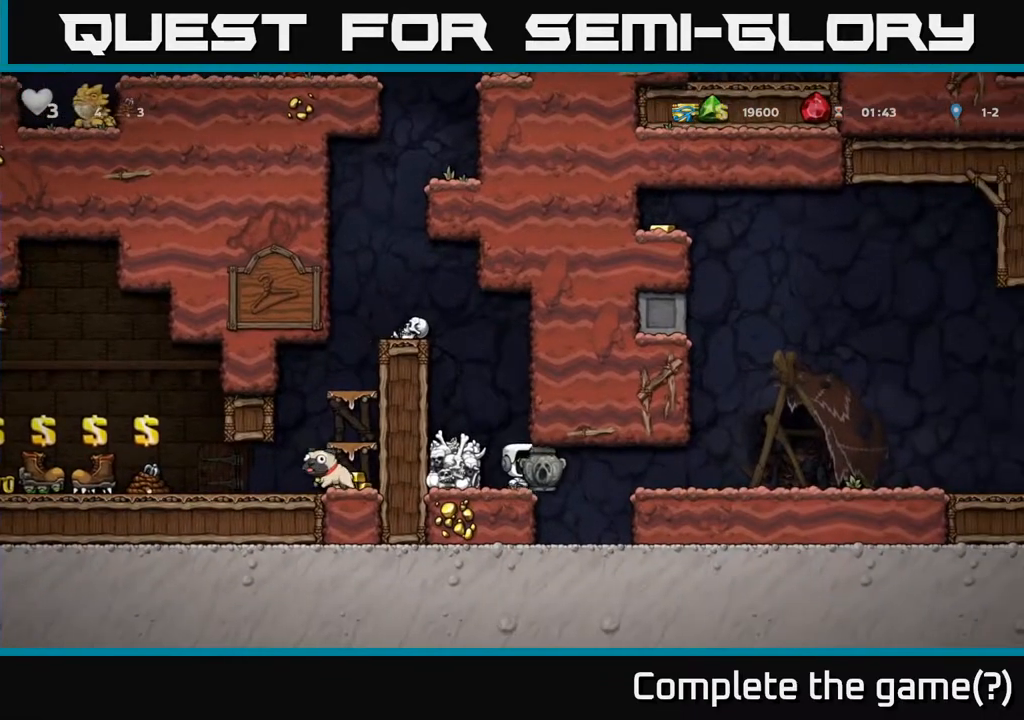
{"buttons": ["DPAD_RIGHT"], "left_stick": "center", "right_stick": "center", "events": [[350, "A", "down"], [500, "A", "up"]]}
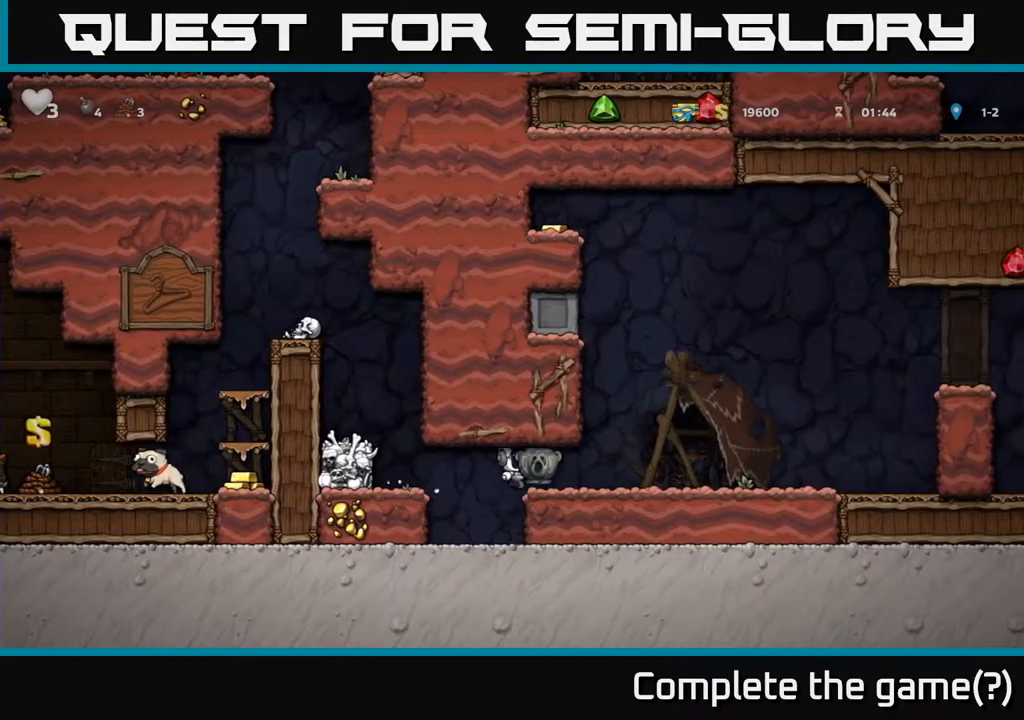
{"buttons": ["DPAD_RIGHT"], "left_stick": "center", "right_stick": "center", "events": []}
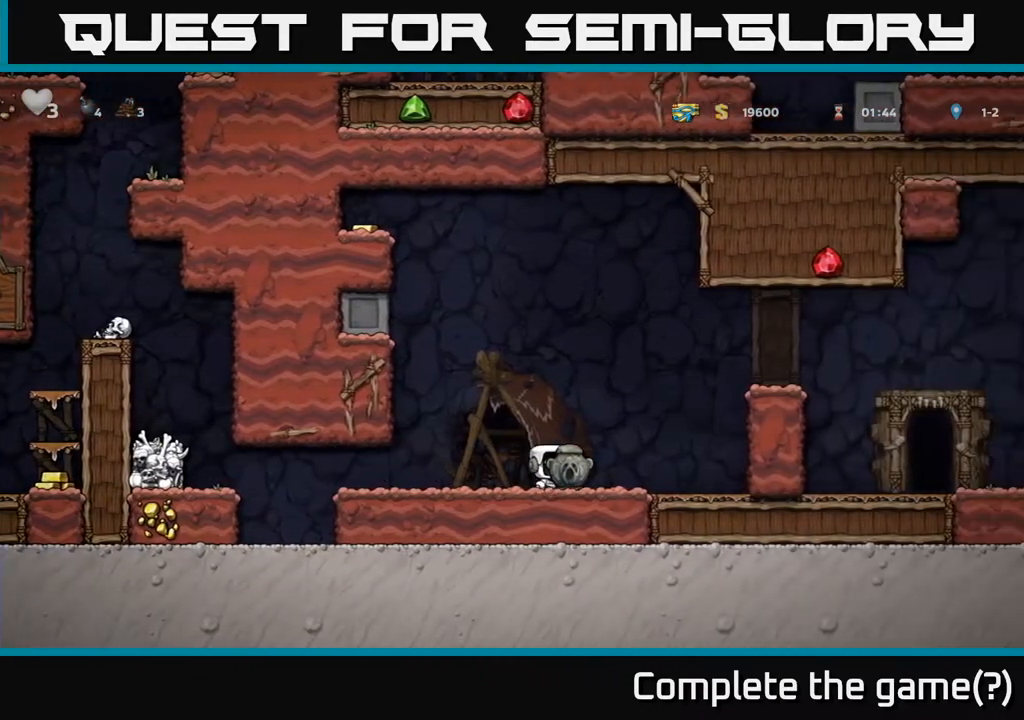
{"buttons": ["A", "DPAD_RIGHT"], "left_stick": "center", "right_stick": "center", "events": [[117, "A", "down"], [317, "A", "up"], [417, "A", "down"]]}
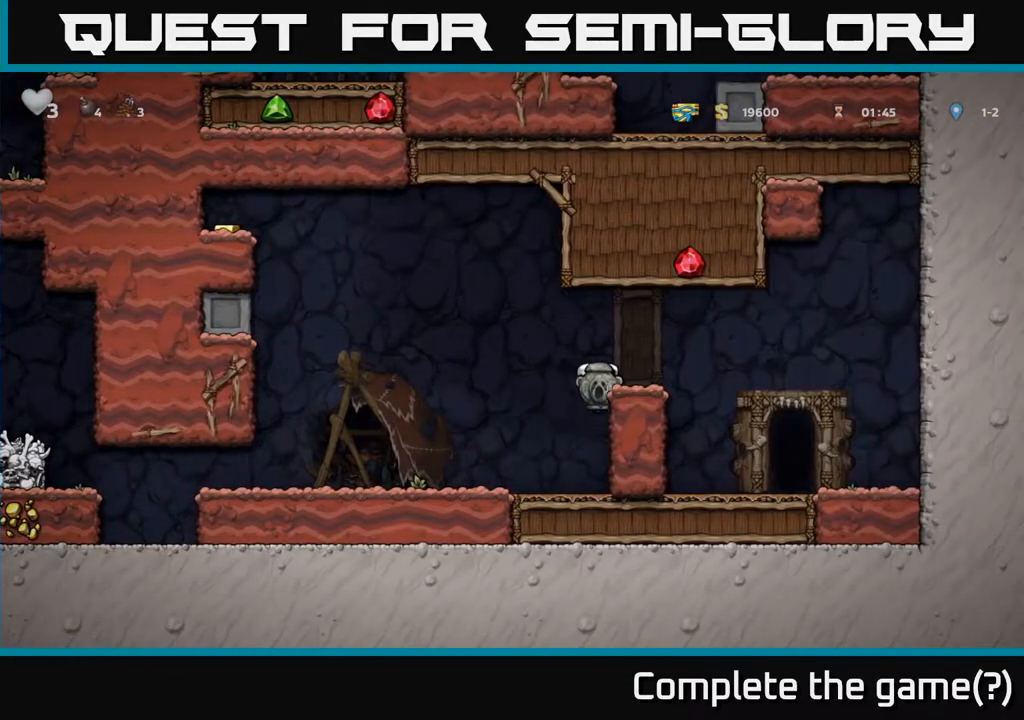
{"buttons": ["DPAD_DOWN"], "left_stick": "center", "right_stick": "center", "events": [[83, "A", "up"], [267, "DPAD_RIGHT", "up"], [383, "DPAD_DOWN", "down"]]}
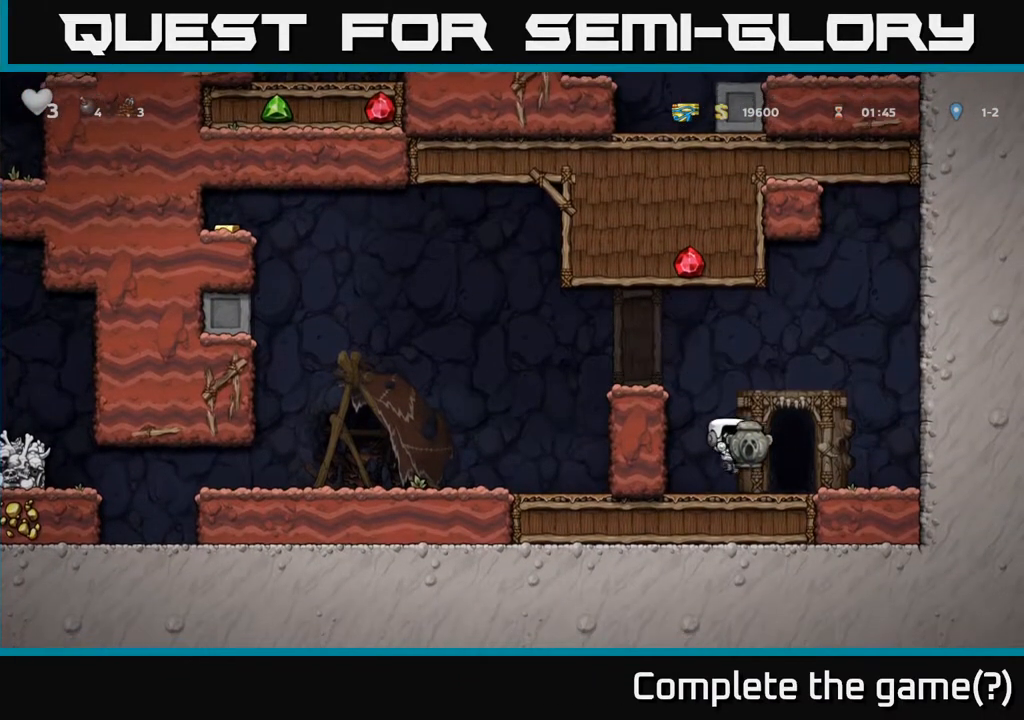
{"buttons": ["A", "DPAD_LEFT"], "left_stick": "center", "right_stick": "center", "events": [[100, "X", "down"], [183, "A", "down"], [183, "DPAD_DOWN", "up"], [200, "DPAD_LEFT", "down"], [200, "X", "up"], [367, "A", "up"], [483, "A", "down"]]}
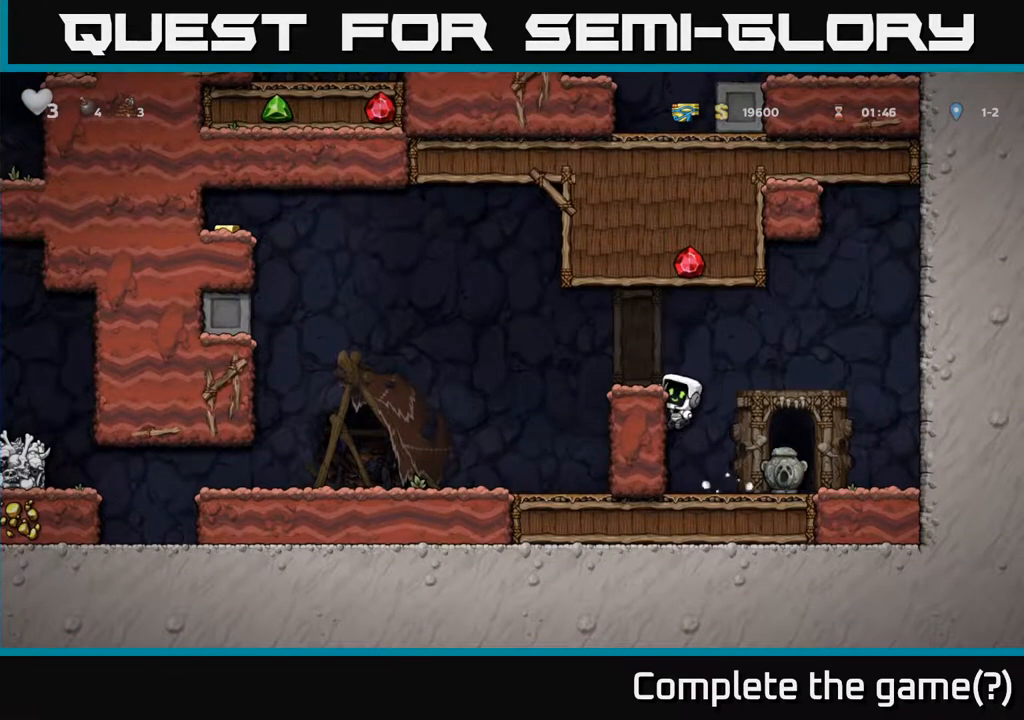
{"buttons": ["DPAD_LEFT"], "left_stick": "center", "right_stick": "center", "events": [[133, "A", "up"]]}
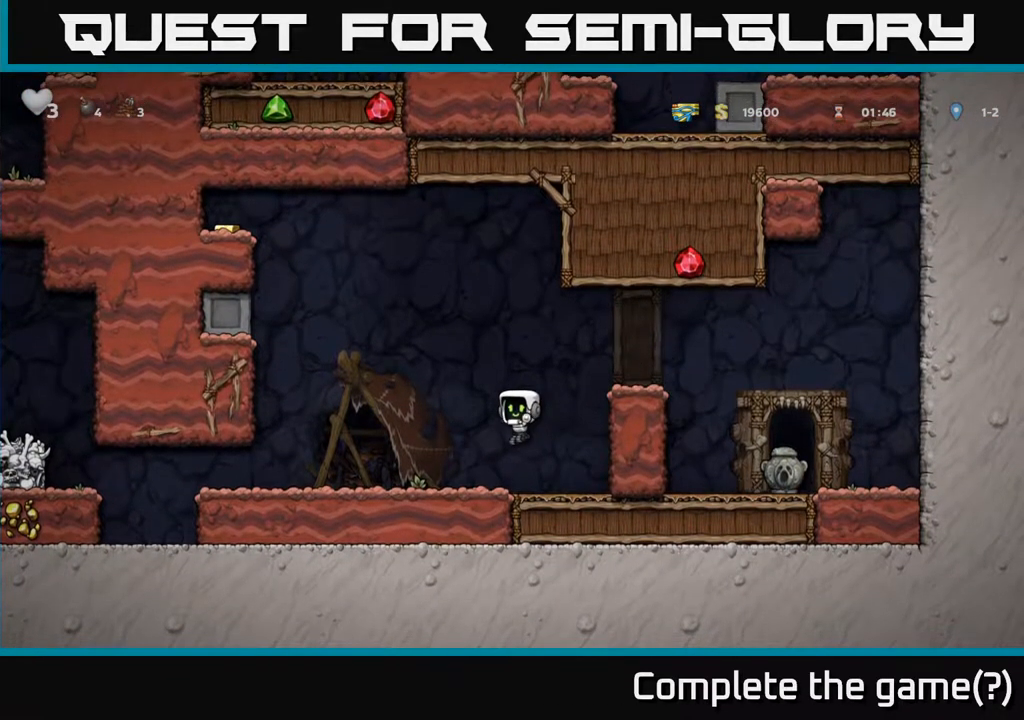
{"buttons": ["DPAD_LEFT"], "left_stick": "center", "right_stick": "center", "events": []}
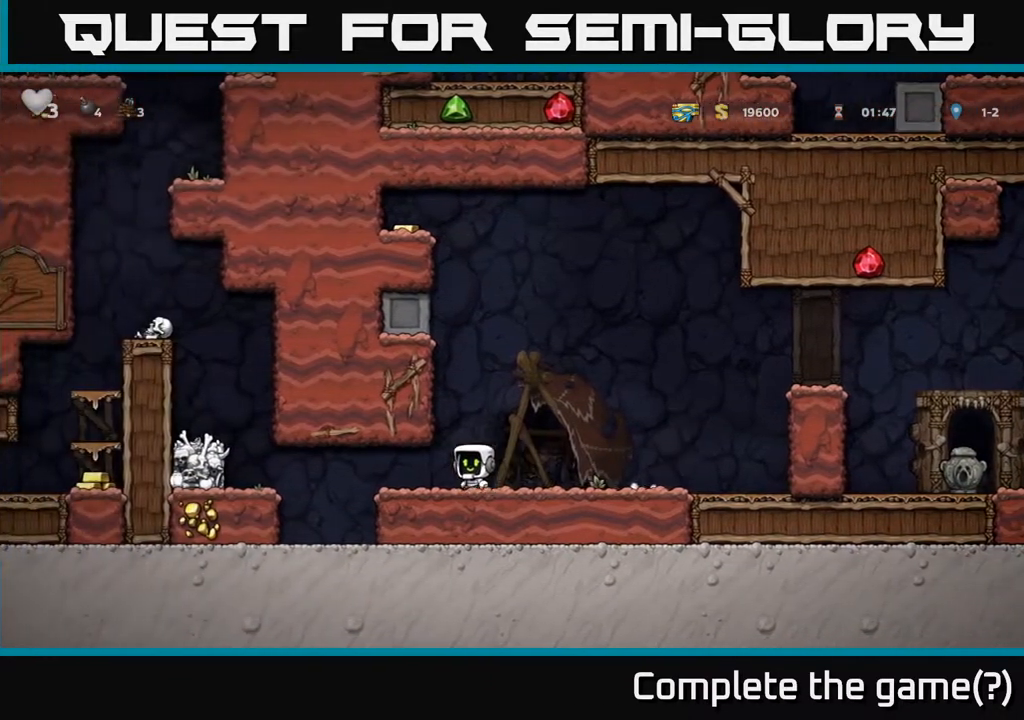
{"buttons": ["A", "DPAD_LEFT"], "left_stick": "center", "right_stick": "center", "events": [[233, "A", "down"], [383, "A", "up"], [500, "A", "down"]]}